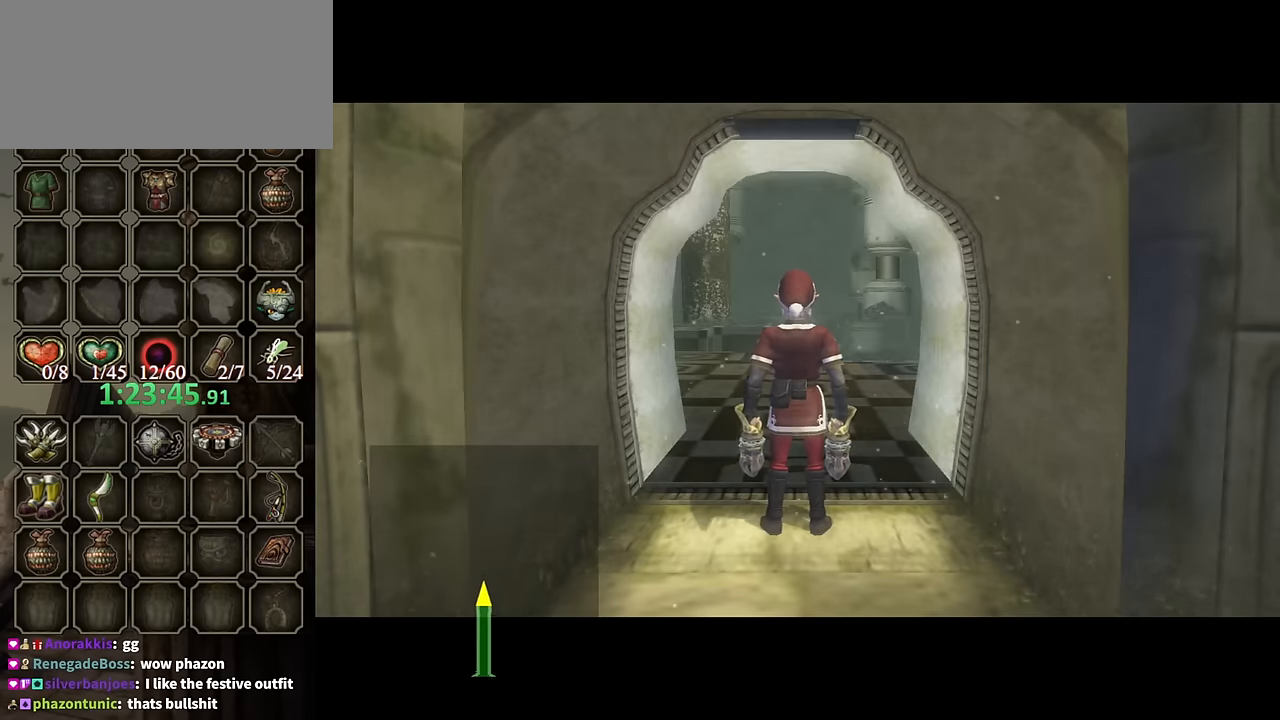
Gameplay with a controller (Nintendo layout); each line is a JSON object with the inputs held at the frame after it. "events" lists button and stick changes between this image and that frame as [ms after this image, input, new state], when the widget could be followed in between. Not read: L3 R3.
{"buttons": [], "left_stick": "center", "right_stick": "center", "events": []}
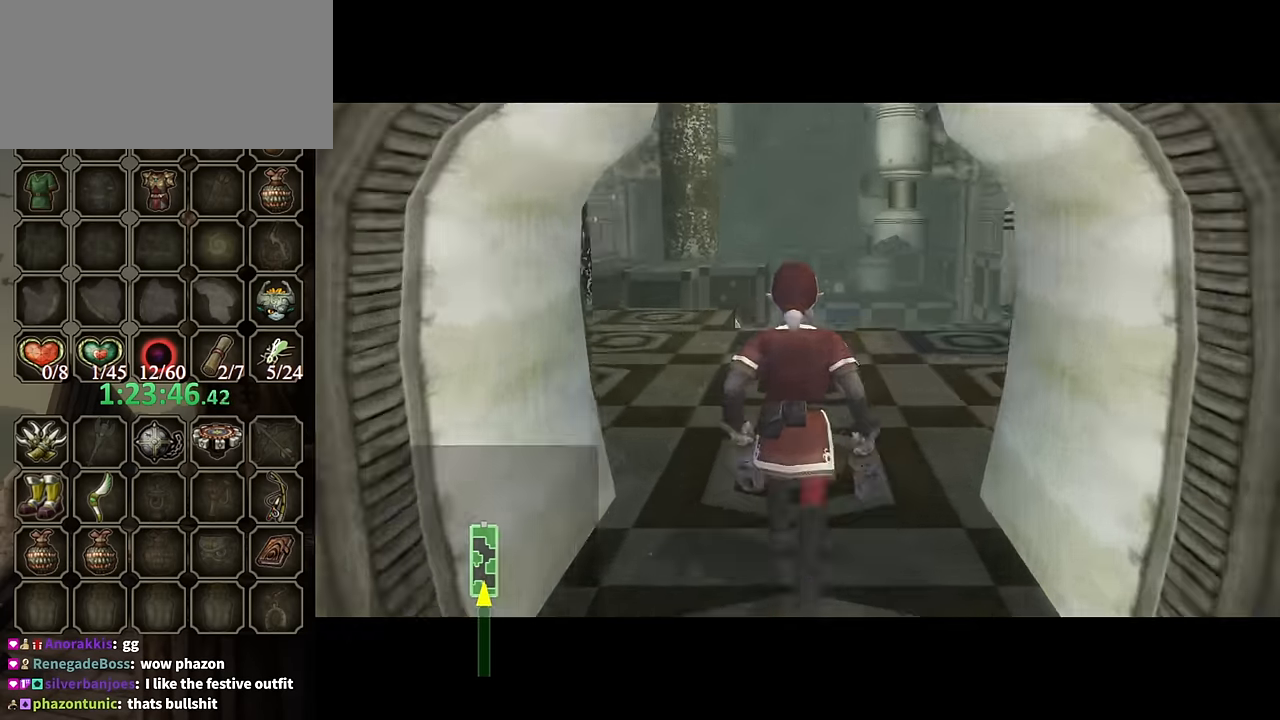
{"buttons": [], "left_stick": "center", "right_stick": "center", "events": []}
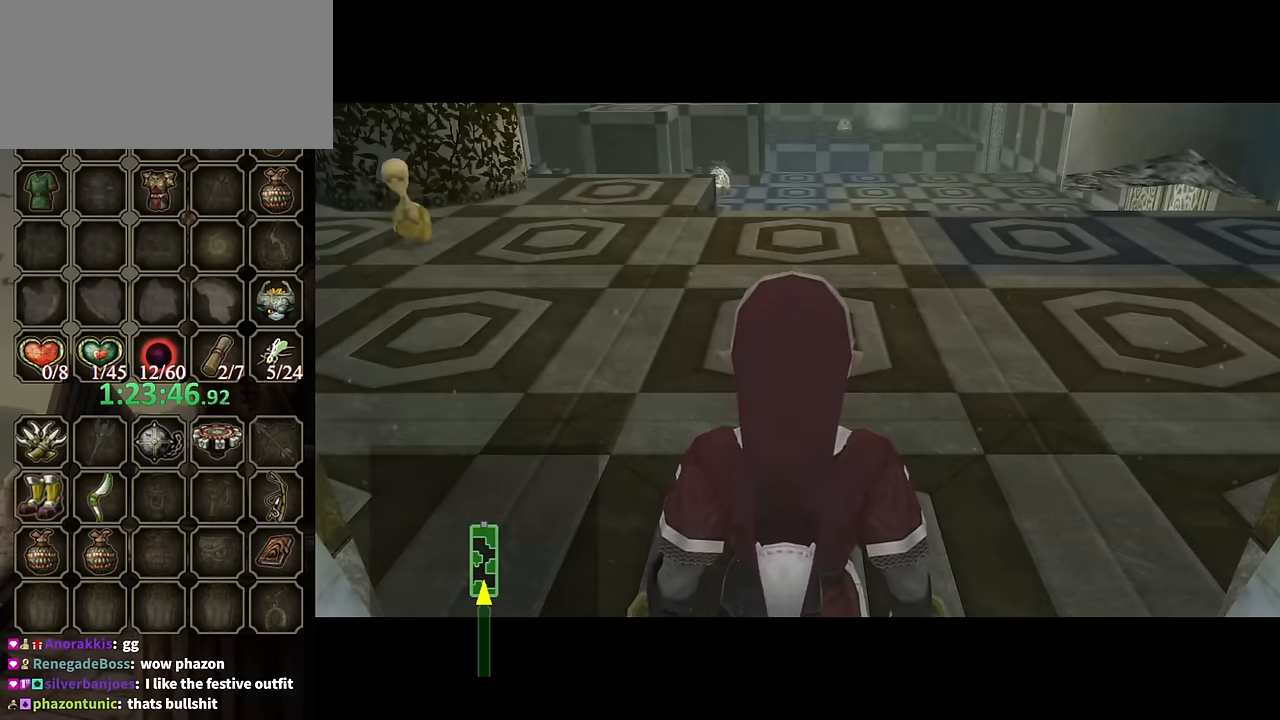
{"buttons": [], "left_stick": "center", "right_stick": "center", "events": []}
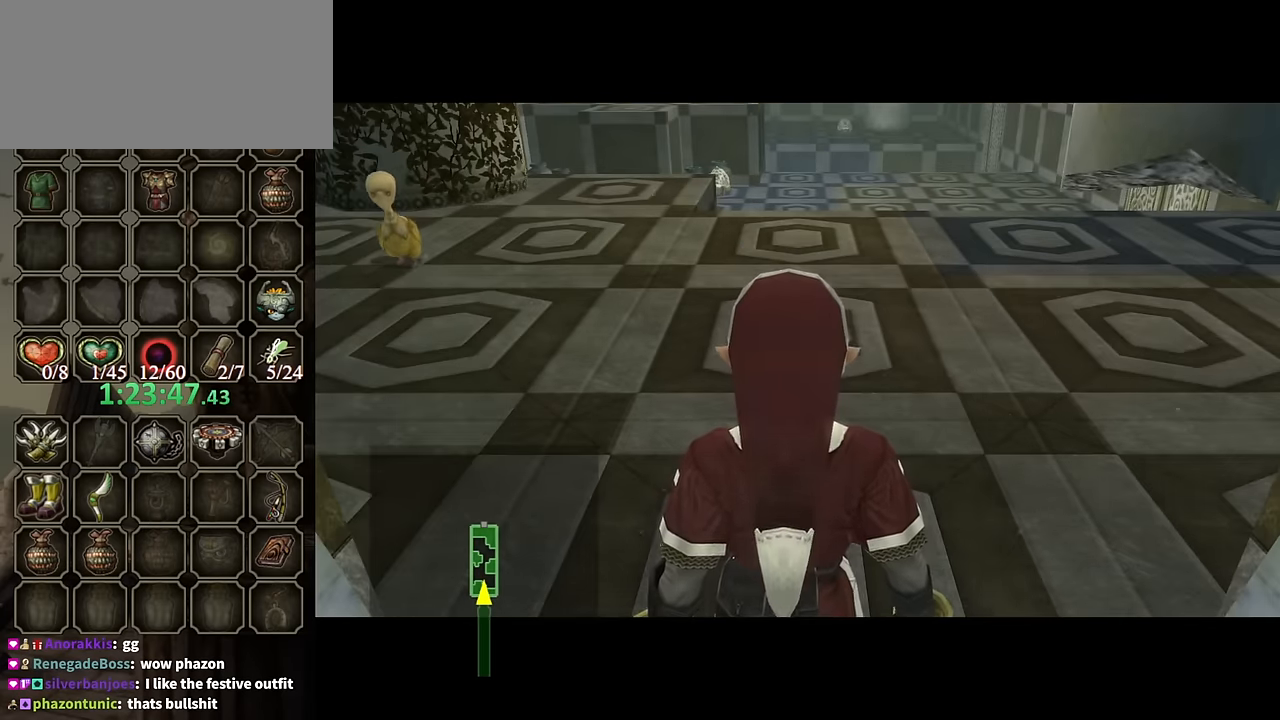
{"buttons": [], "left_stick": "center", "right_stick": "center", "events": [[367, "A", "down"], [434, "A", "up"]]}
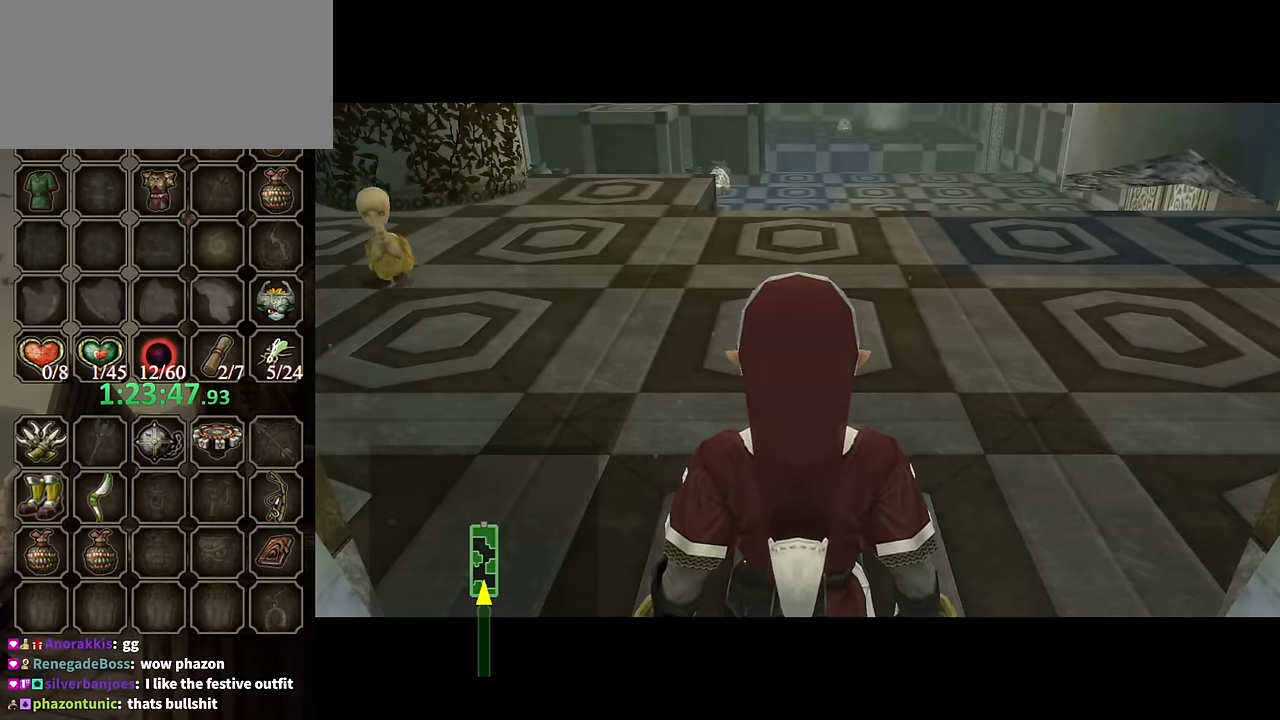
{"buttons": [], "left_stick": "center", "right_stick": "center", "events": [[34, "A", "down"], [100, "A", "up"], [200, "A", "down"], [267, "A", "up"], [334, "A", "down"], [467, "A", "up"]]}
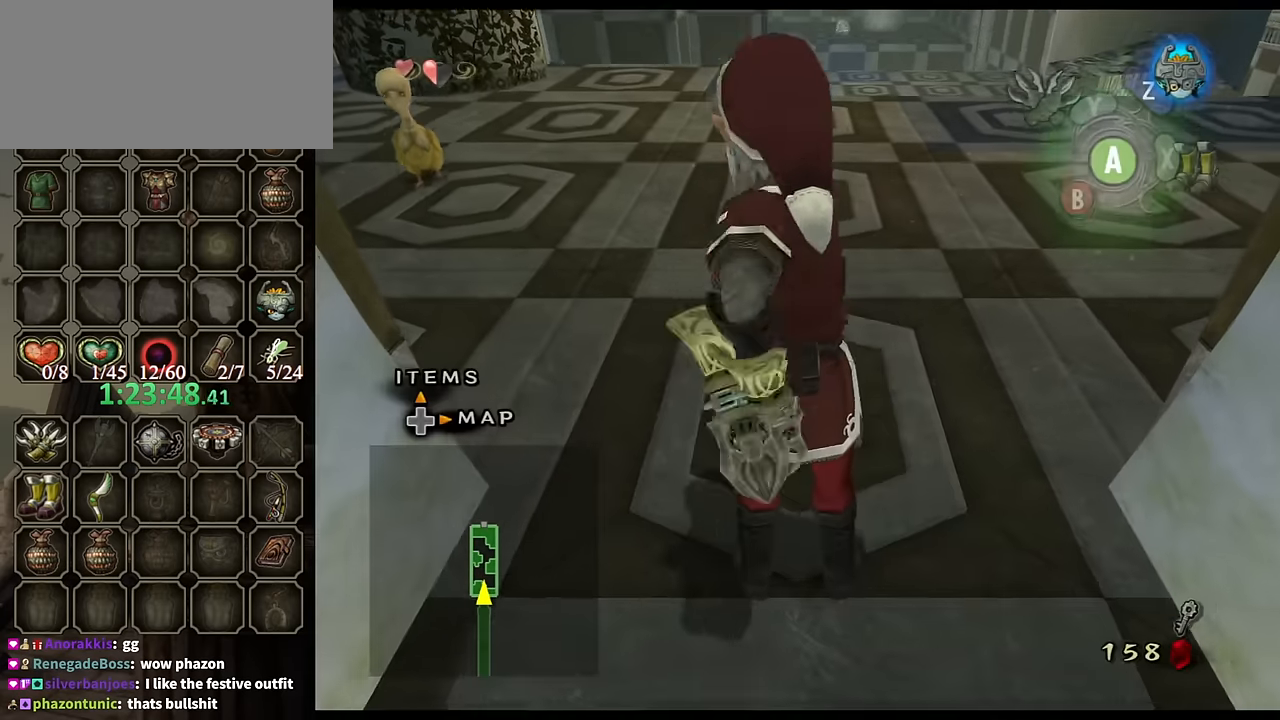
{"buttons": [], "left_stick": "up-left", "right_stick": "center", "events": [[34, "A", "down"], [100, "A", "up"], [200, "A", "down"], [234, "left_stick", "up-left"], [334, "A", "up"], [400, "A", "down"], [467, "A", "up"]]}
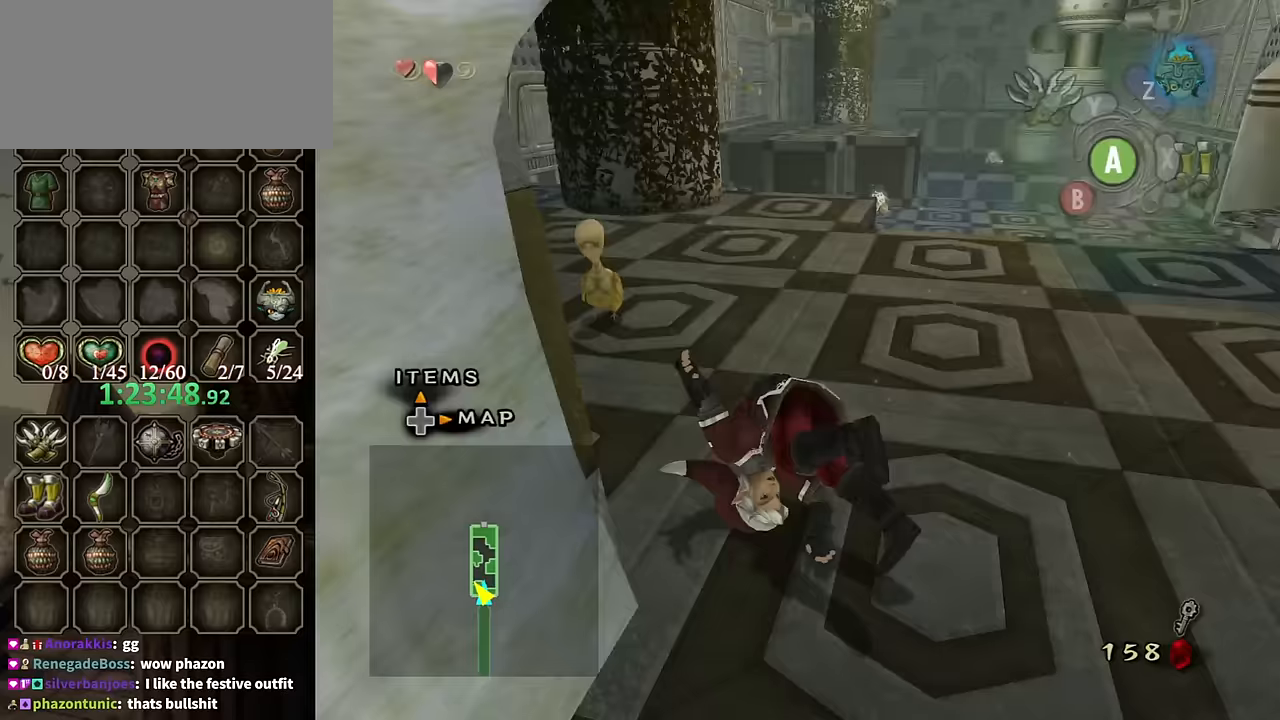
{"buttons": ["A"], "left_stick": "center", "right_stick": "center", "events": [[367, "left_stick", "up"], [500, "A", "down"], [500, "left_stick", "center"]]}
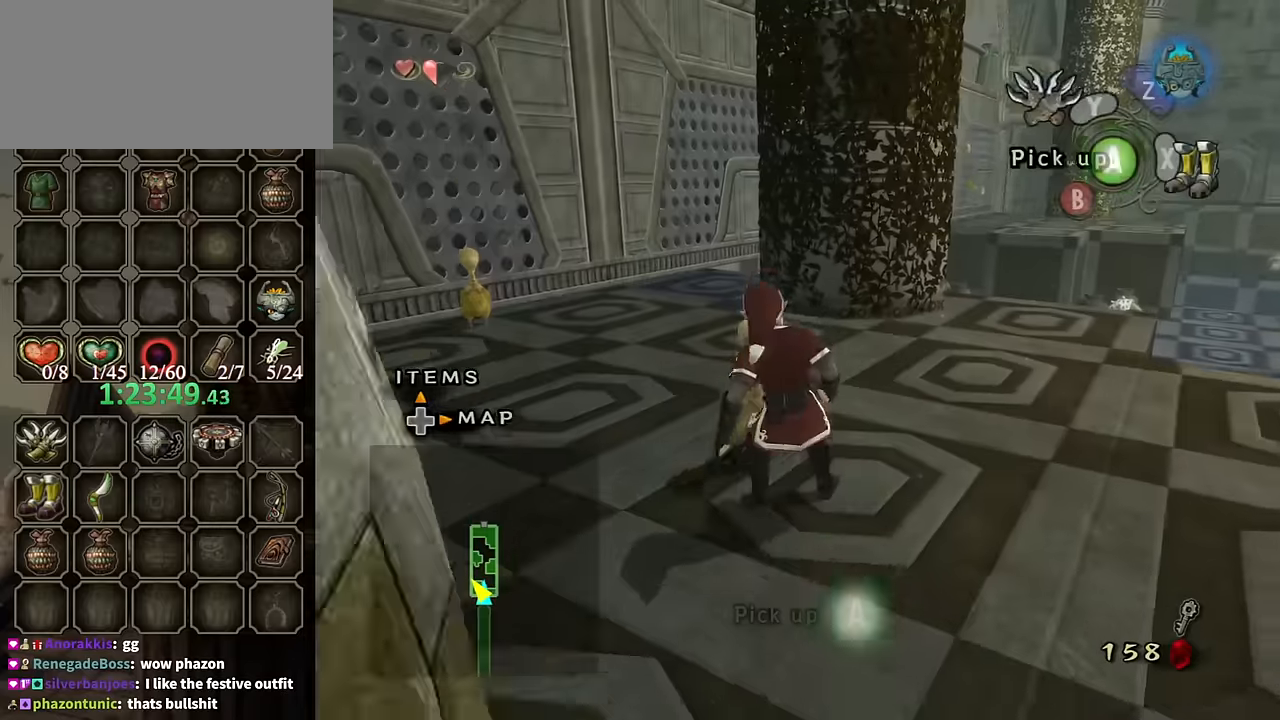
{"buttons": [], "left_stick": "center", "right_stick": "center", "events": [[33, "A", "up"], [133, "A", "down"], [200, "A", "up"], [233, "A", "down"], [300, "A", "up"]]}
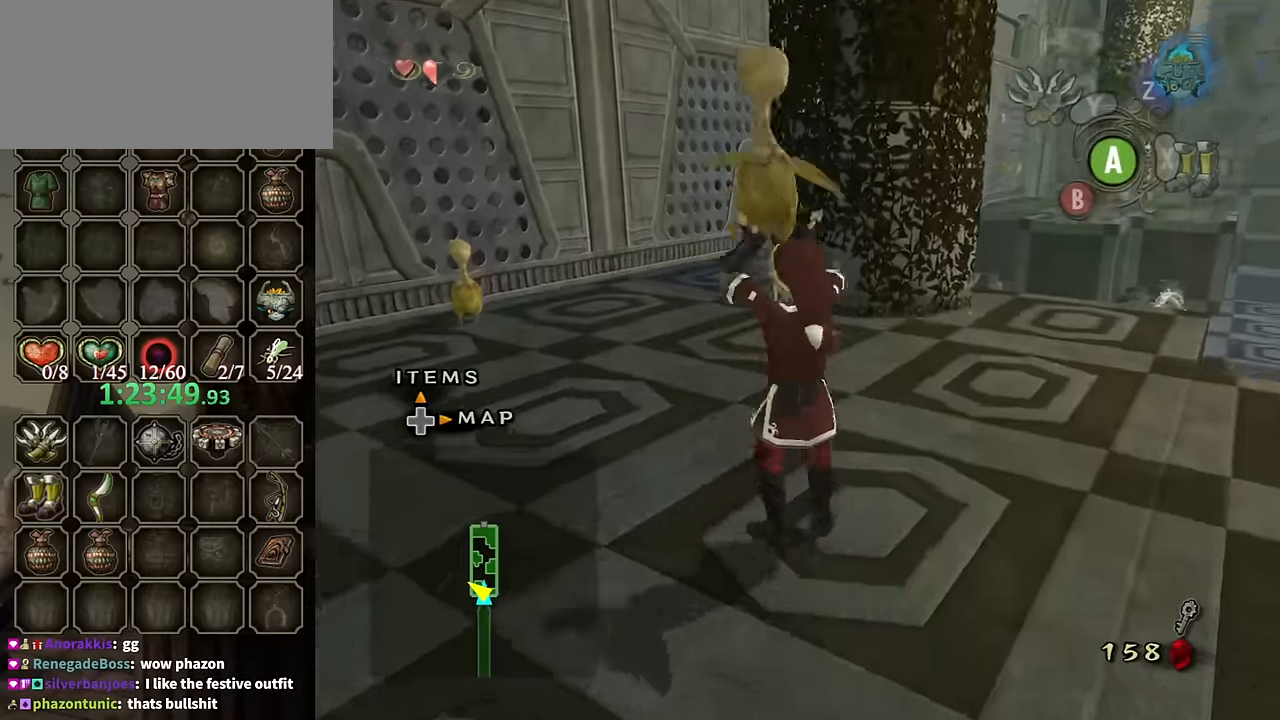
{"buttons": [], "left_stick": "up", "right_stick": "center", "events": [[33, "left_stick", "up-right"], [67, "right_stick", "left"], [333, "right_stick", "center"], [367, "left_stick", "up"]]}
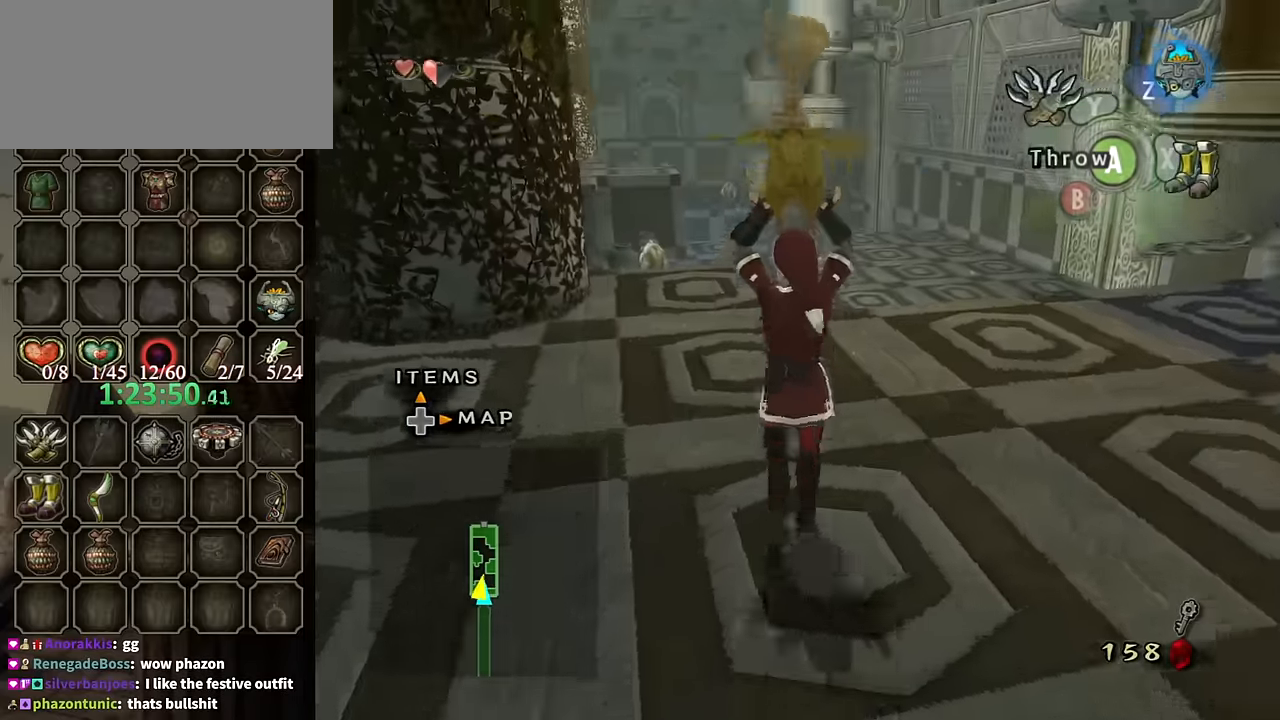
{"buttons": [], "left_stick": "up", "right_stick": "center", "events": []}
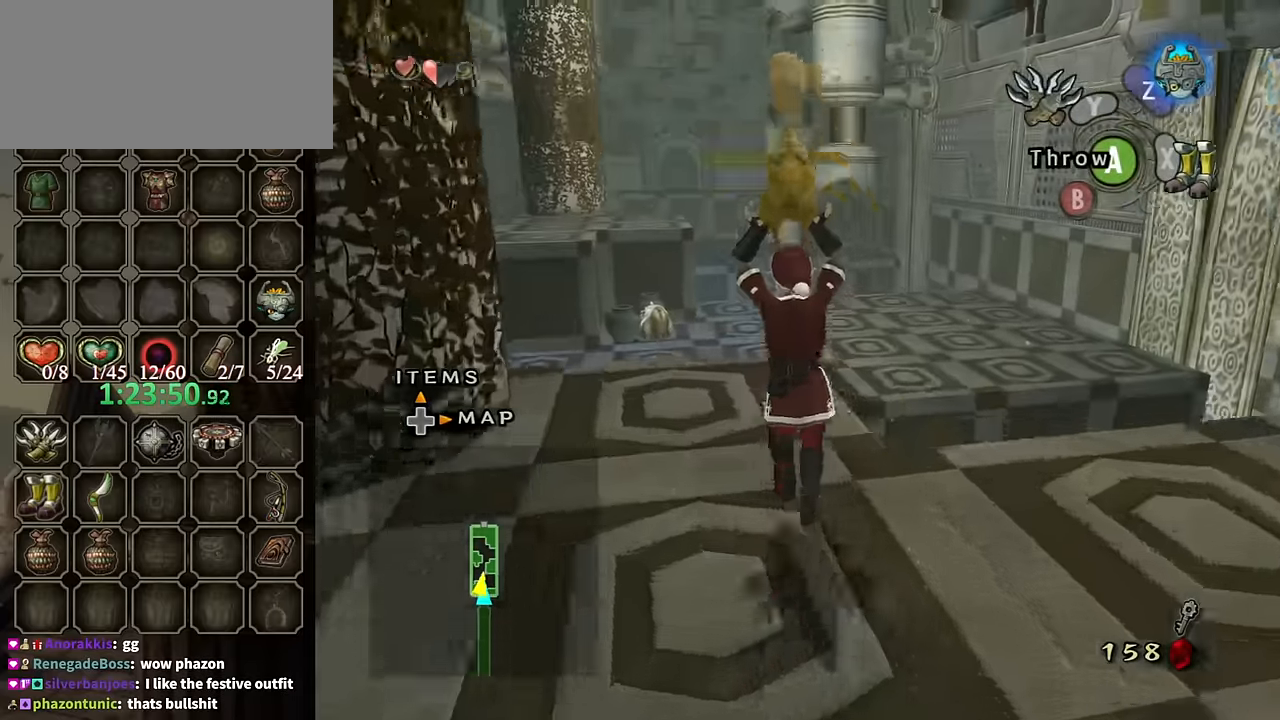
{"buttons": [], "left_stick": "up", "right_stick": "center", "events": [[167, "left_stick", "up-right"], [333, "left_stick", "up"]]}
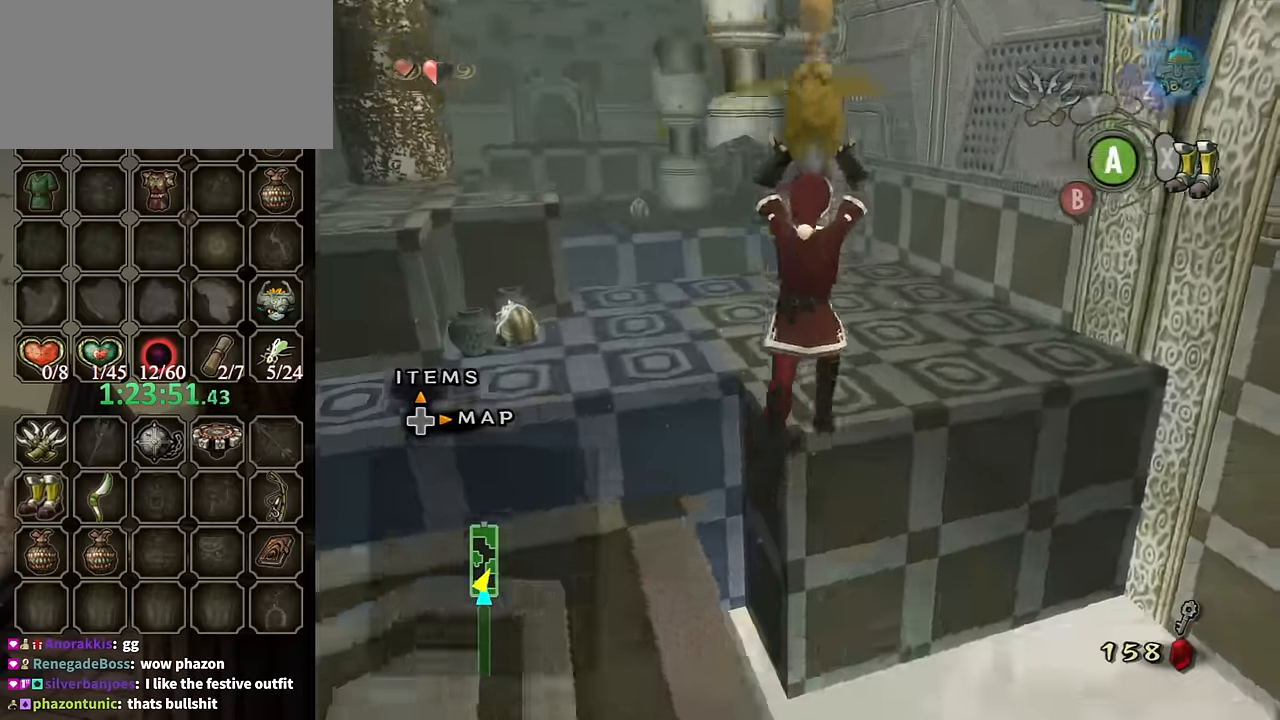
{"buttons": [], "left_stick": "up", "right_stick": "center", "events": []}
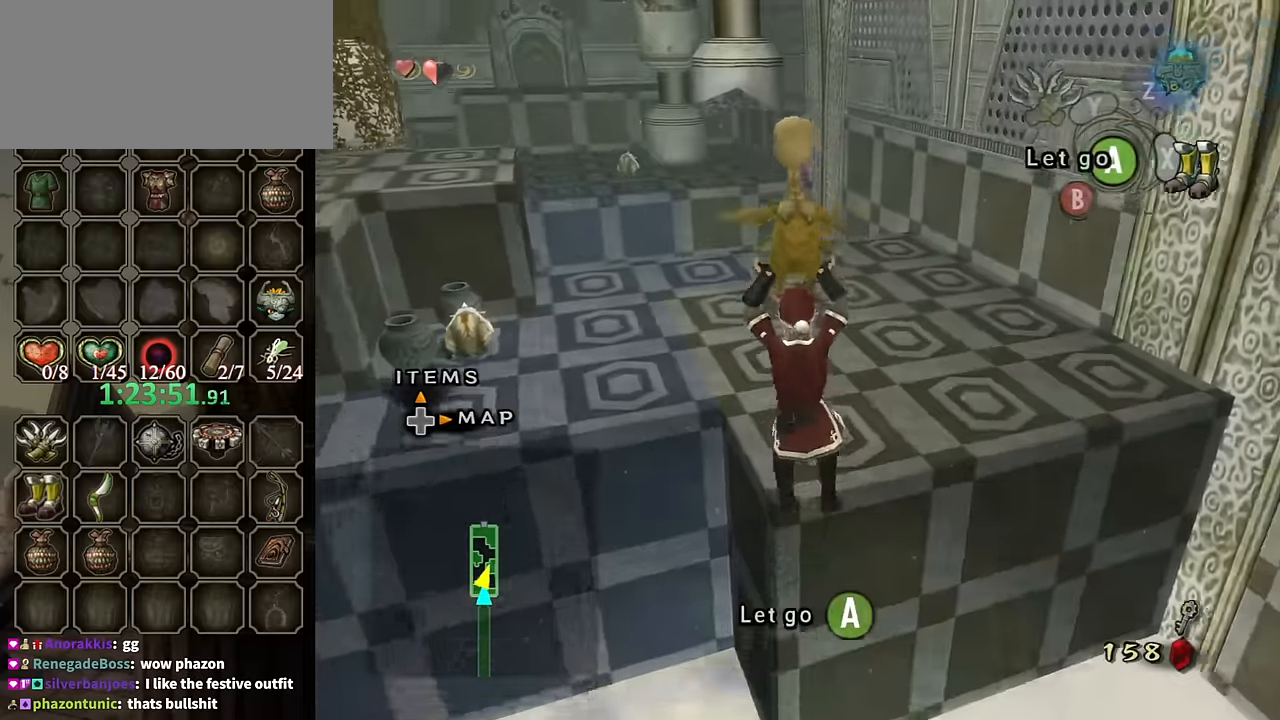
{"buttons": [], "left_stick": "up", "right_stick": "center", "events": []}
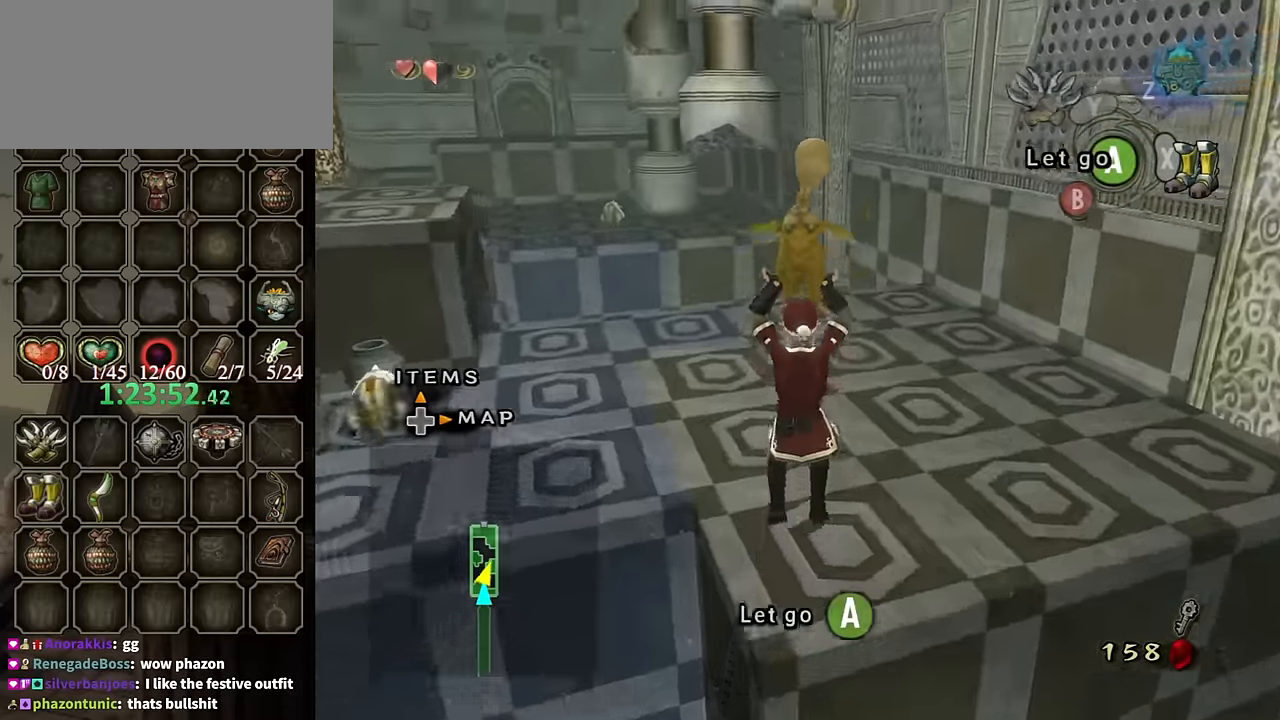
{"buttons": [], "left_stick": "center", "right_stick": "center", "events": [[33, "left_stick", "center"], [100, "A", "down"], [167, "A", "up"]]}
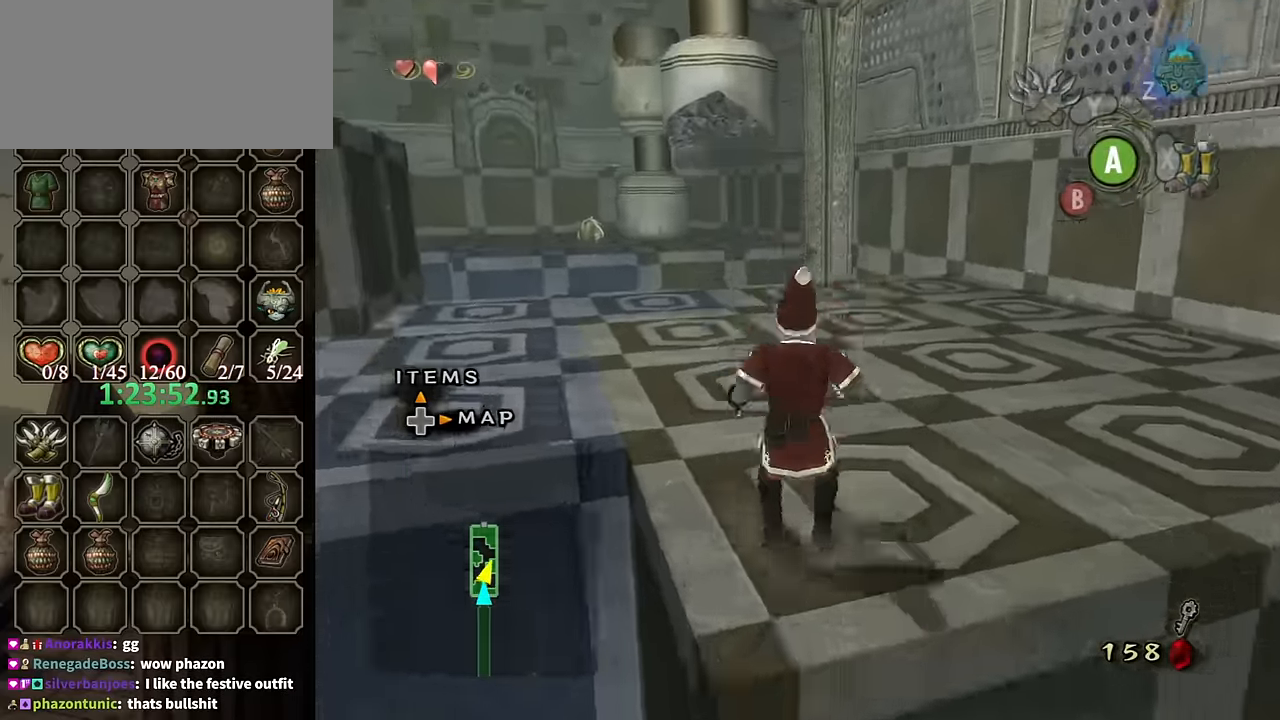
{"buttons": ["Y"], "left_stick": "down-left", "right_stick": "center", "events": [[67, "left_stick", "left"], [167, "right_stick", "up"], [200, "left_stick", "center"], [233, "right_stick", "center"], [300, "Y", "down"], [500, "left_stick", "down-left"]]}
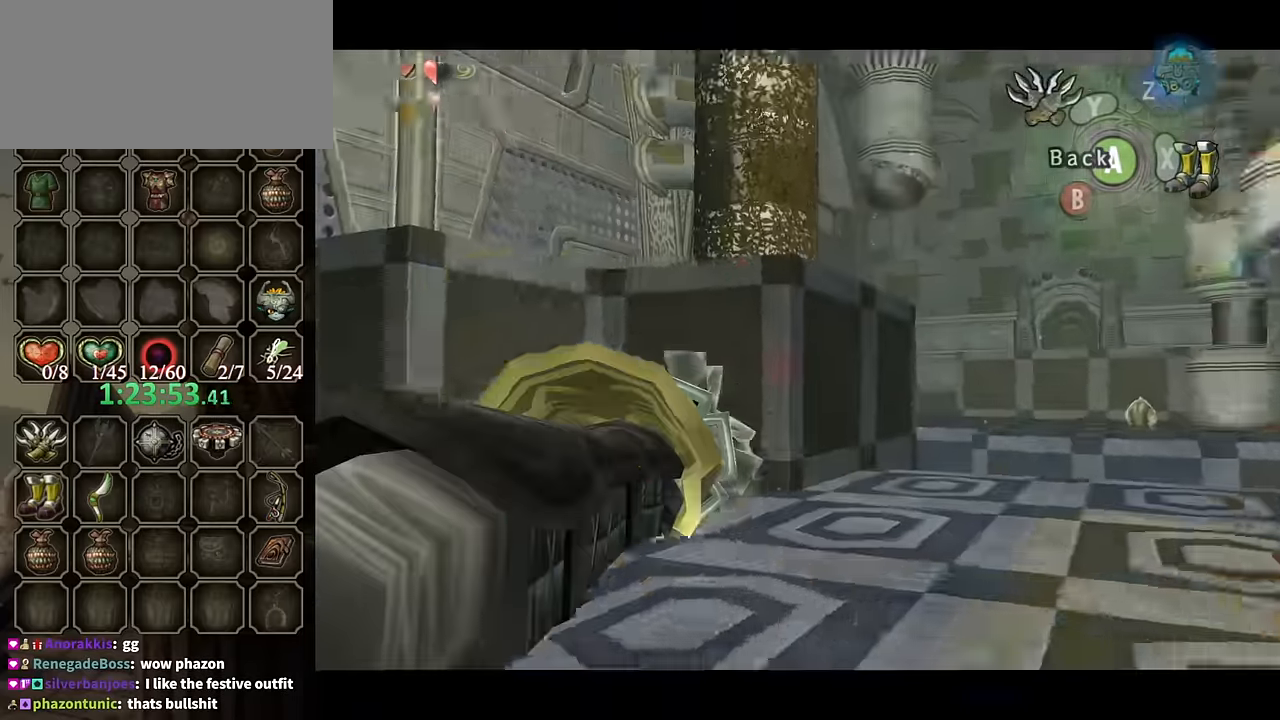
{"buttons": [], "left_stick": "center", "right_stick": "center", "events": [[133, "left_stick", "down"], [300, "Y", "up"], [300, "left_stick", "center"]]}
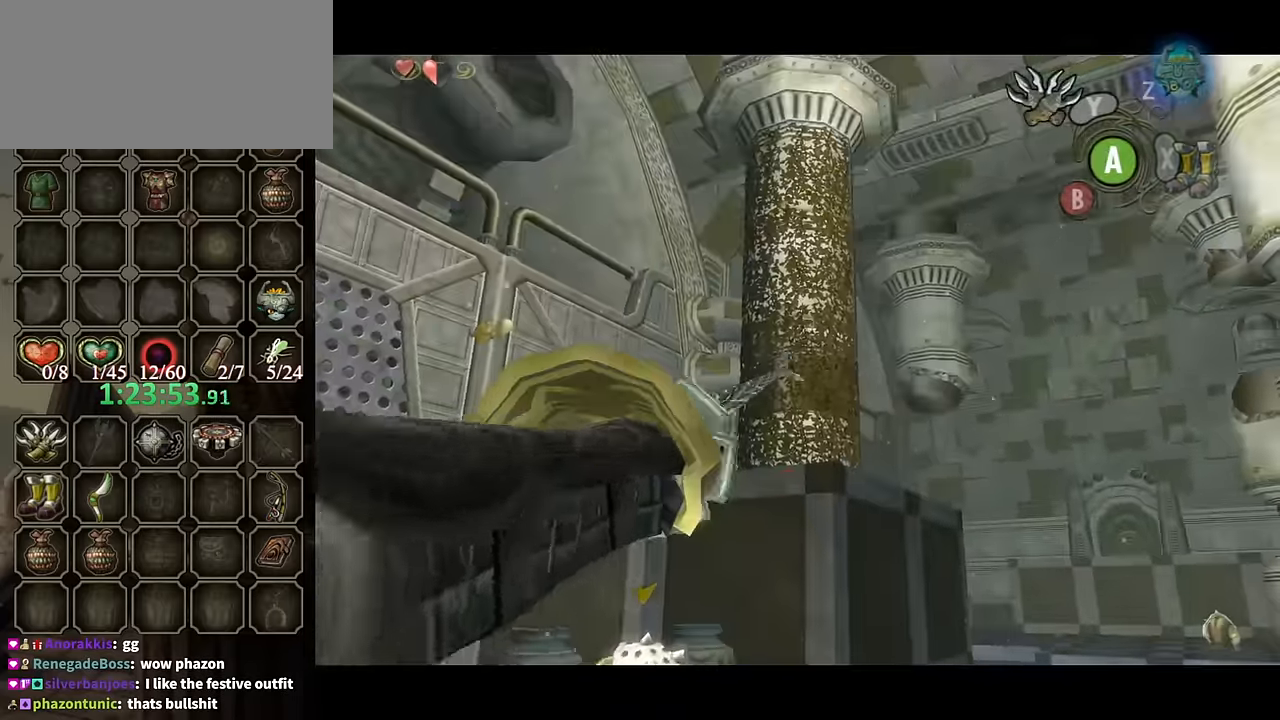
{"buttons": [], "left_stick": "center", "right_stick": "center", "events": []}
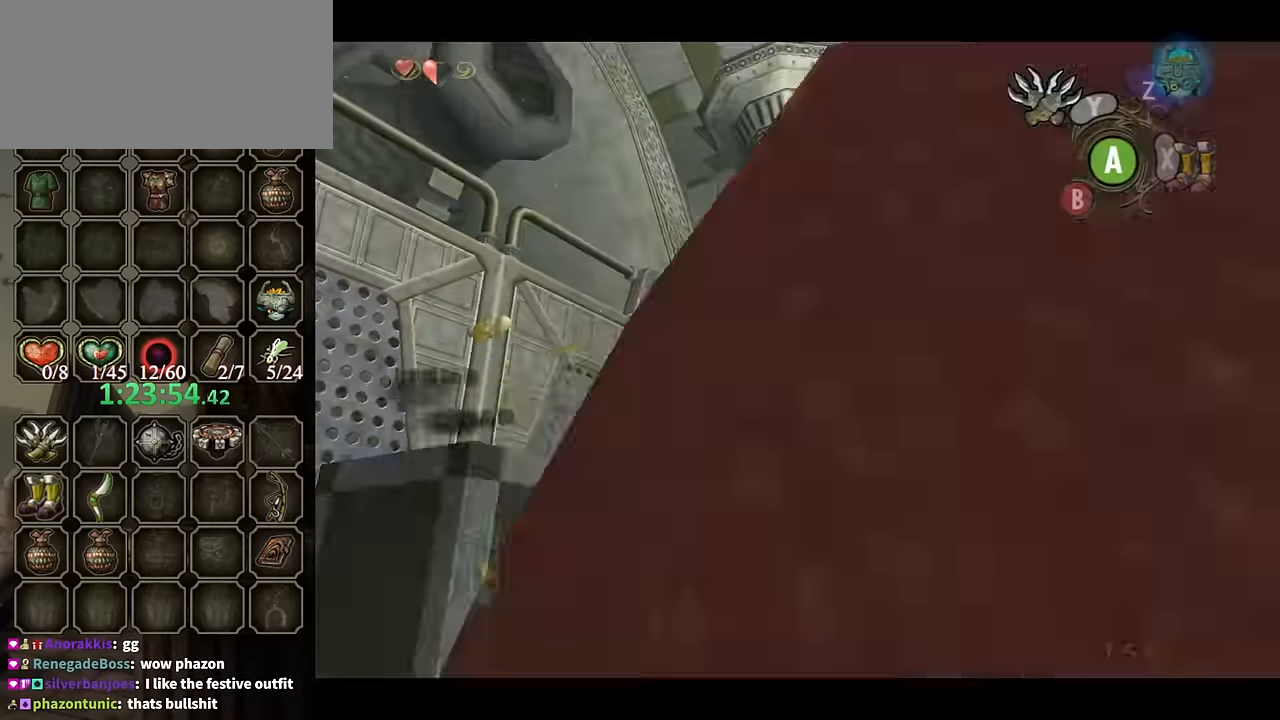
{"buttons": [], "left_stick": "center", "right_stick": "center", "events": []}
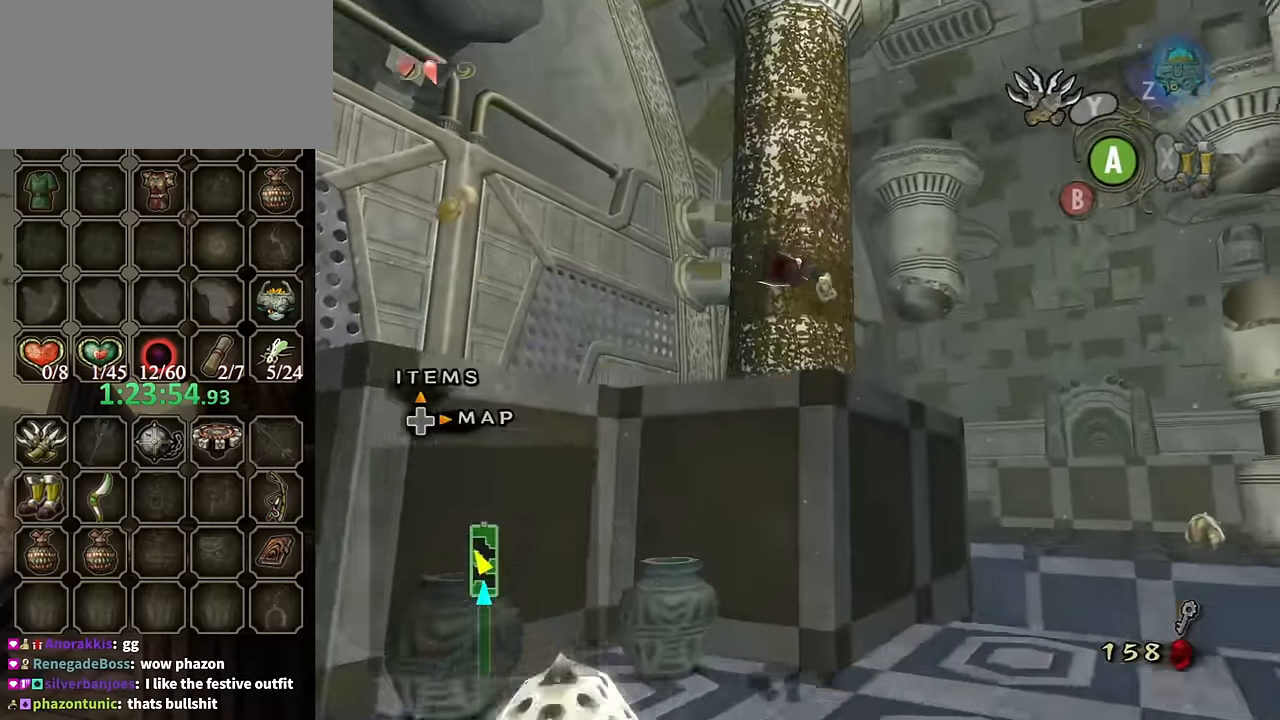
{"buttons": [], "left_stick": "center", "right_stick": "center", "events": []}
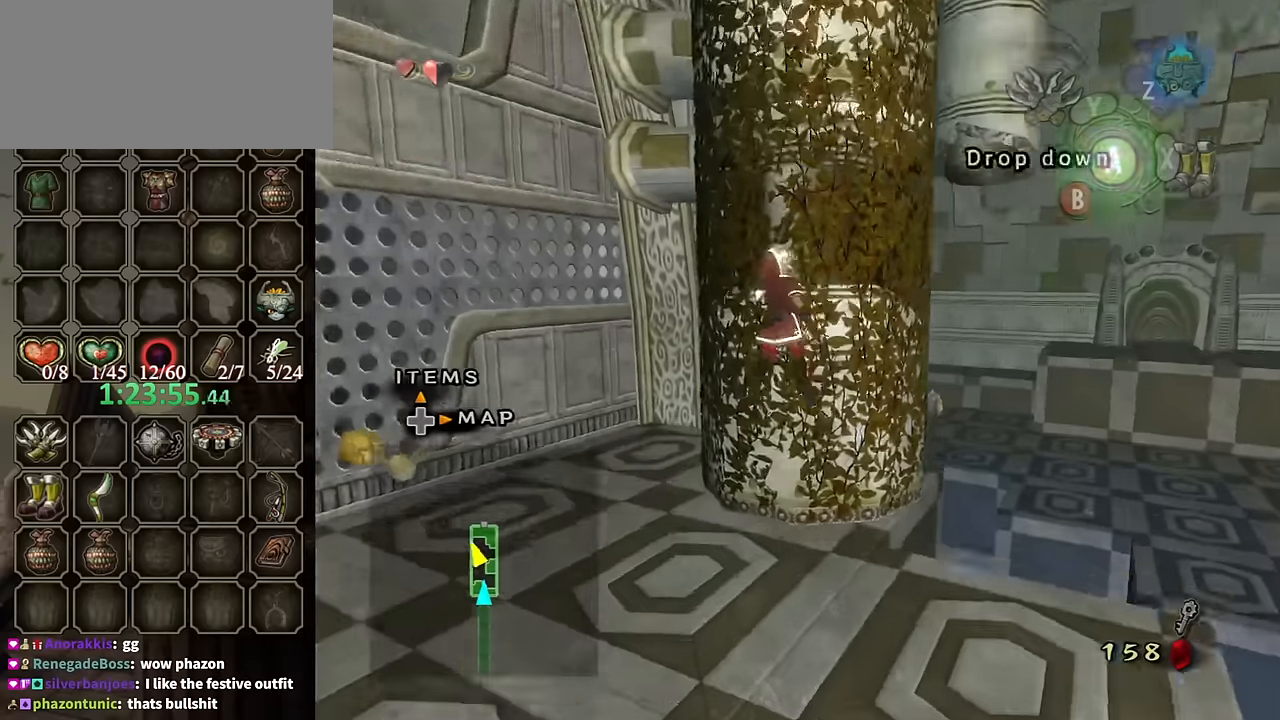
{"buttons": [], "left_stick": "down-left", "right_stick": "center", "events": [[66, "A", "down"], [133, "A", "up"], [266, "left_stick", "down-left"]]}
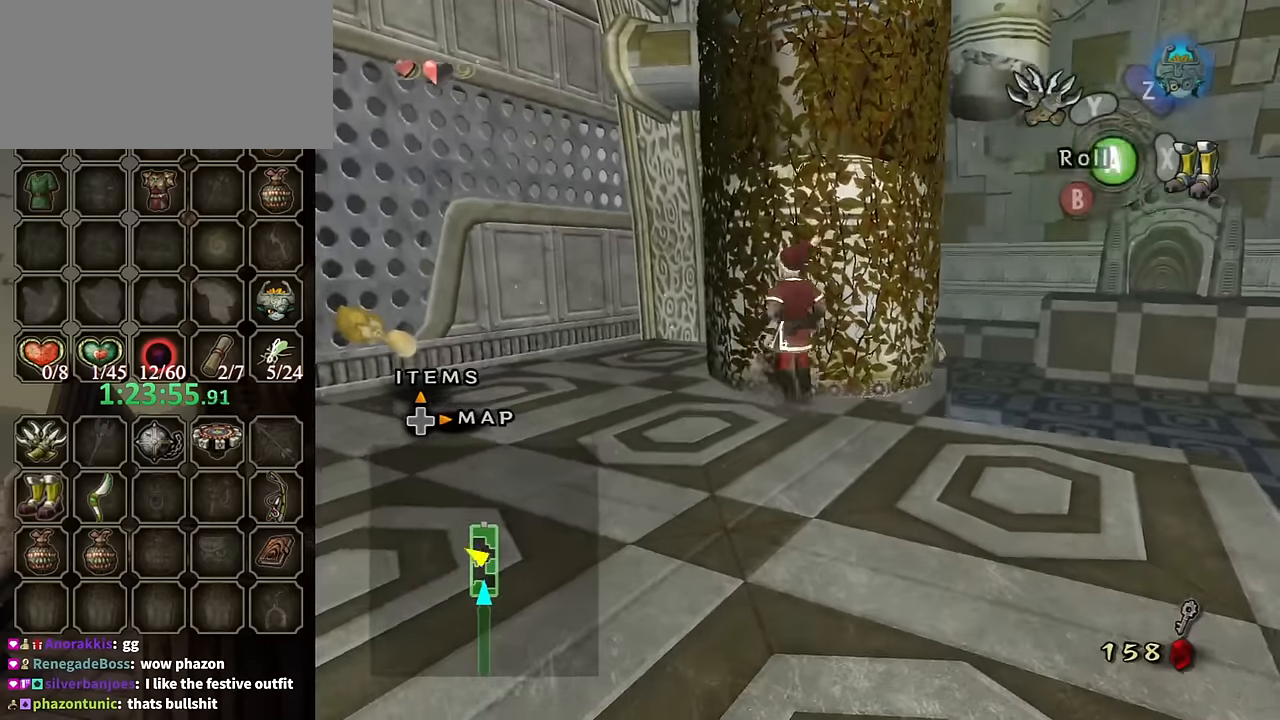
{"buttons": [], "left_stick": "left", "right_stick": "center", "events": [[400, "left_stick", "left"]]}
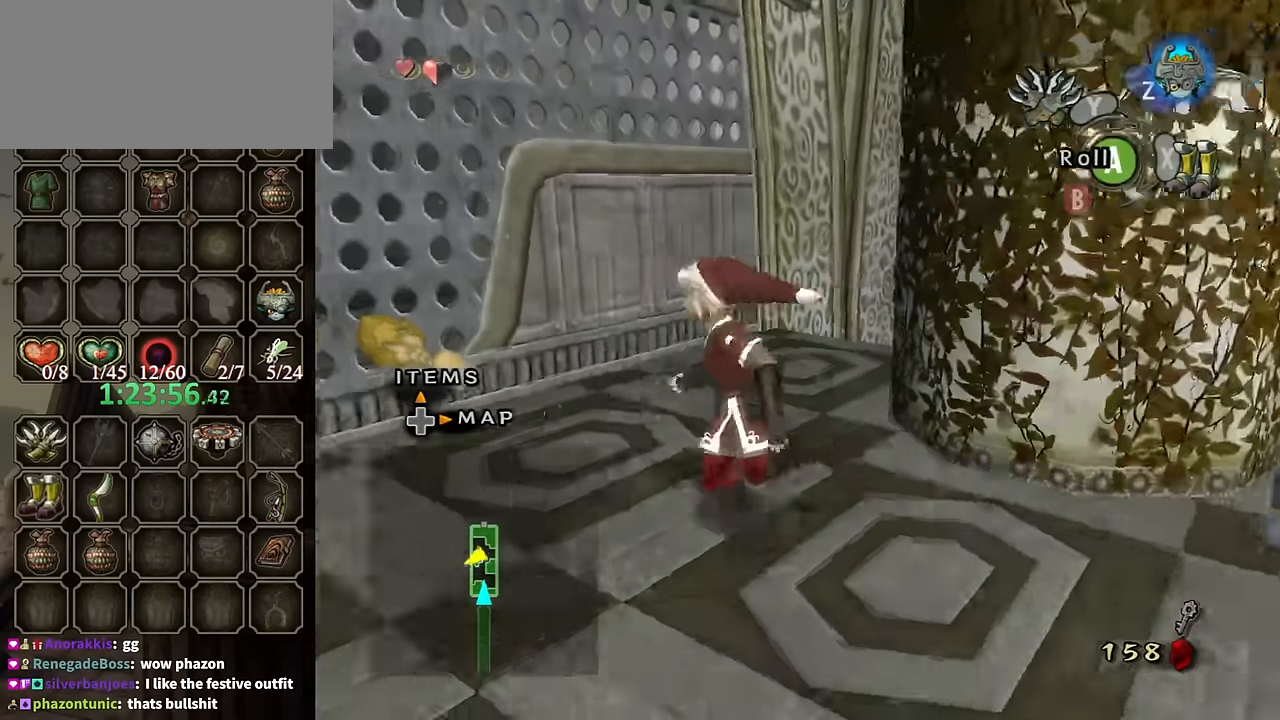
{"buttons": ["Y"], "left_stick": "center", "right_stick": "center", "events": [[33, "left_stick", "up-left"], [200, "left_stick", "center"], [400, "Y", "down"]]}
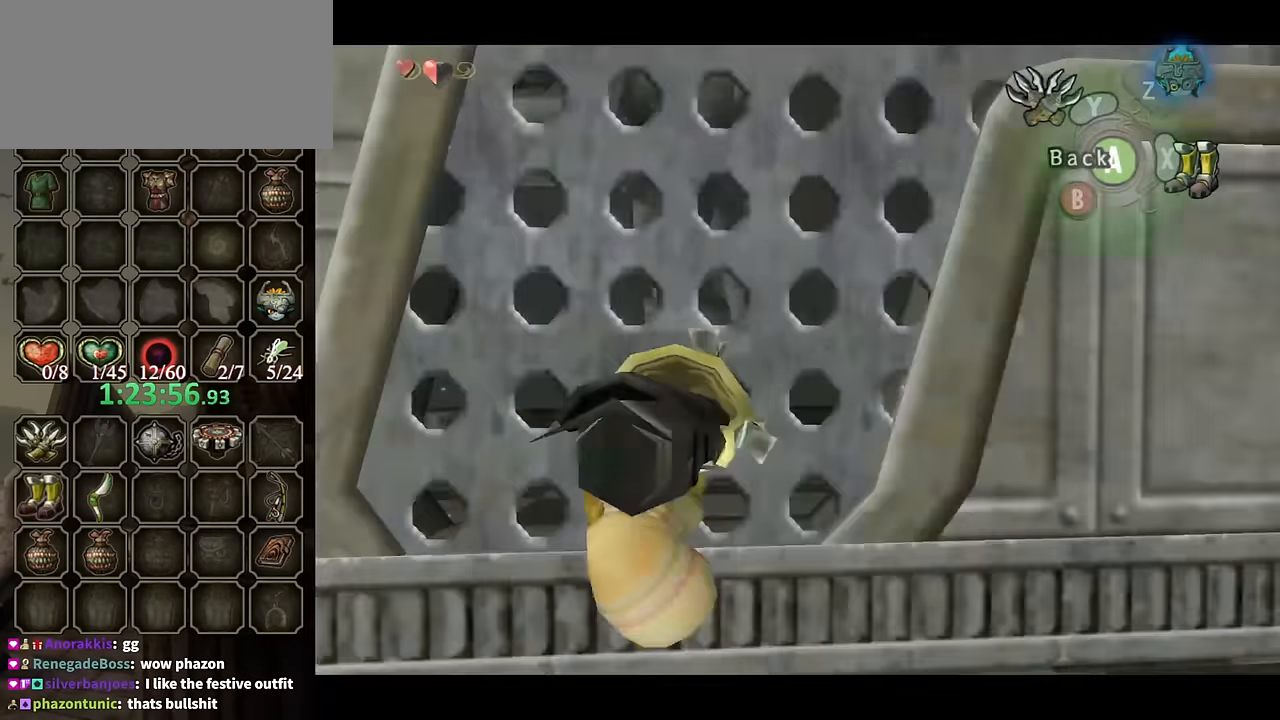
{"buttons": [], "left_stick": "center", "right_stick": "center", "events": [[133, "left_stick", "up-left"], [366, "Y", "up"], [433, "left_stick", "center"]]}
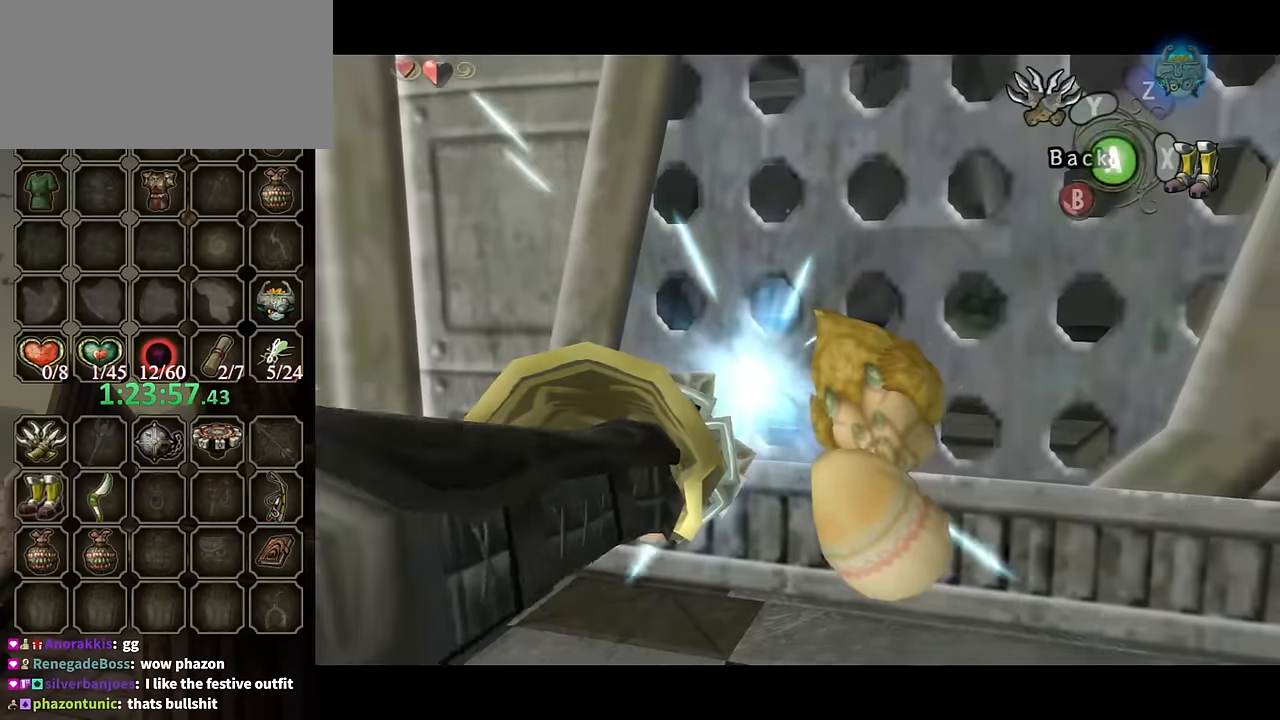
{"buttons": [], "left_stick": "right", "right_stick": "center", "events": [[466, "left_stick", "right"]]}
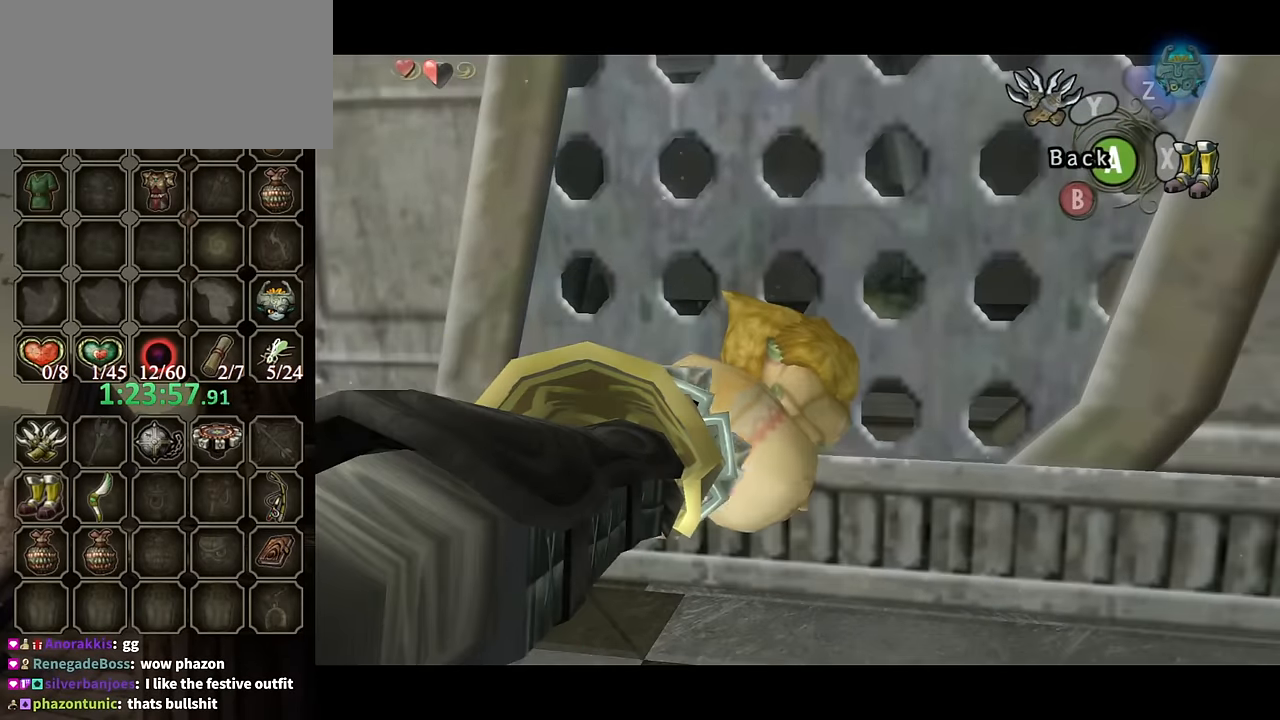
{"buttons": [], "left_stick": "center", "right_stick": "center", "events": [[66, "Y", "down"], [66, "left_stick", "center"], [133, "Y", "up"]]}
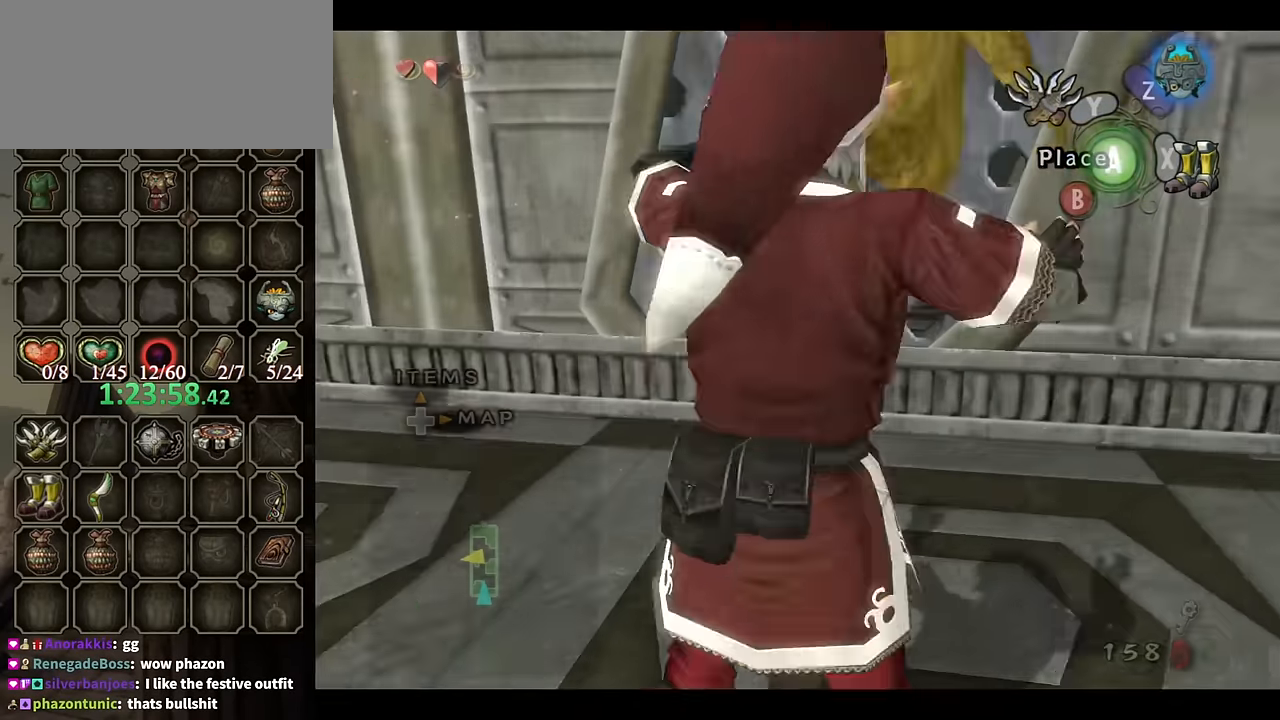
{"buttons": [], "left_stick": "up-right", "right_stick": "left", "events": [[133, "left_stick", "up-right"], [166, "right_stick", "left"]]}
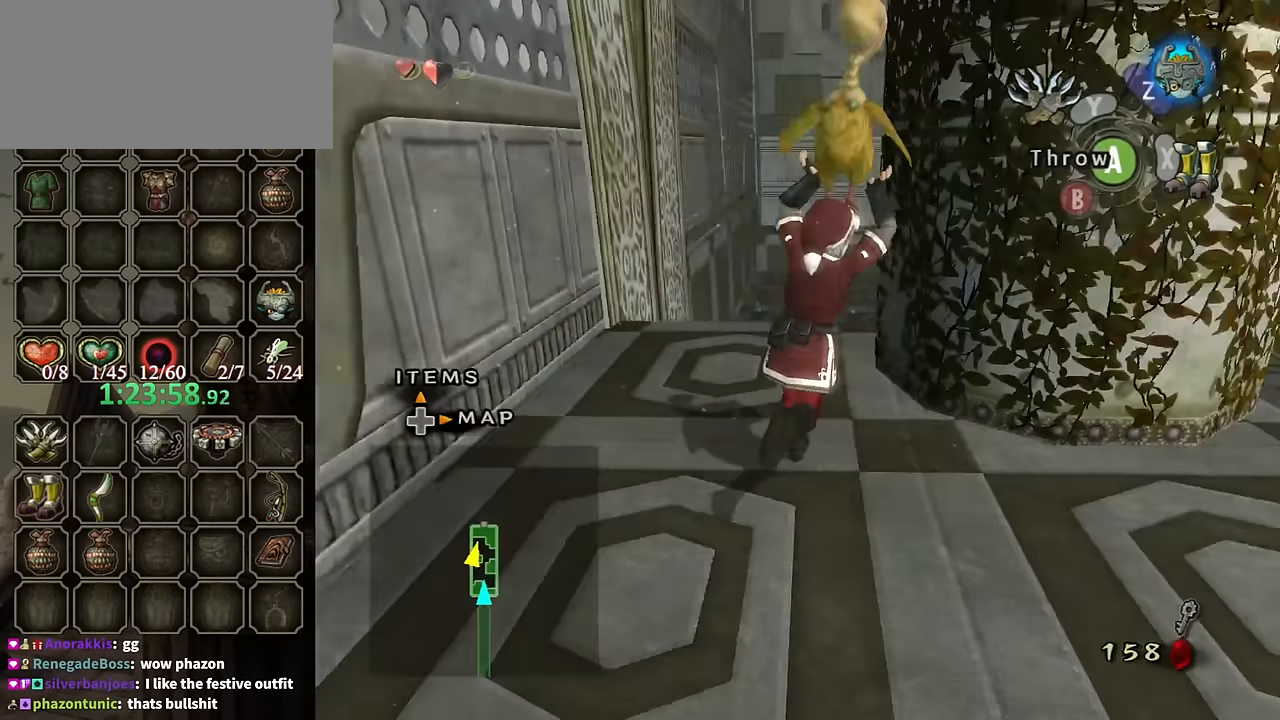
{"buttons": [], "left_stick": "up-left", "right_stick": "center", "events": [[166, "left_stick", "up"], [200, "right_stick", "center"], [266, "left_stick", "up-left"]]}
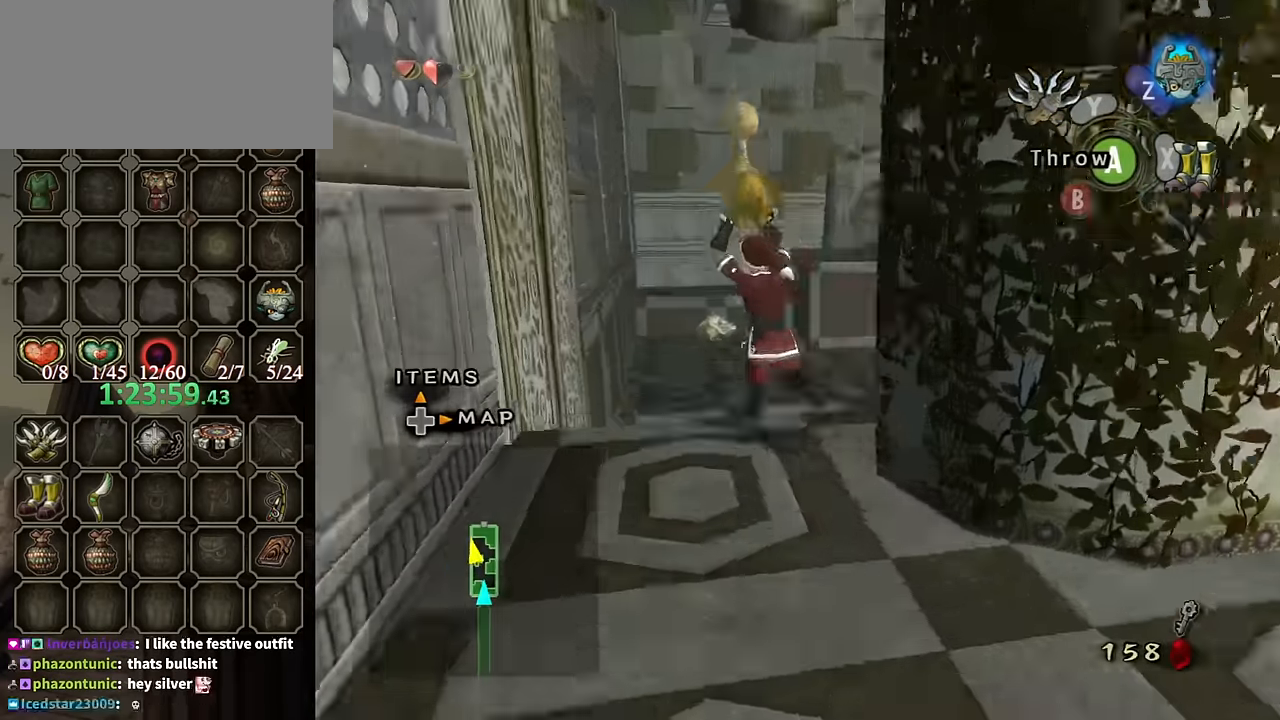
{"buttons": [], "left_stick": "up", "right_stick": "center", "events": [[33, "left_stick", "up"]]}
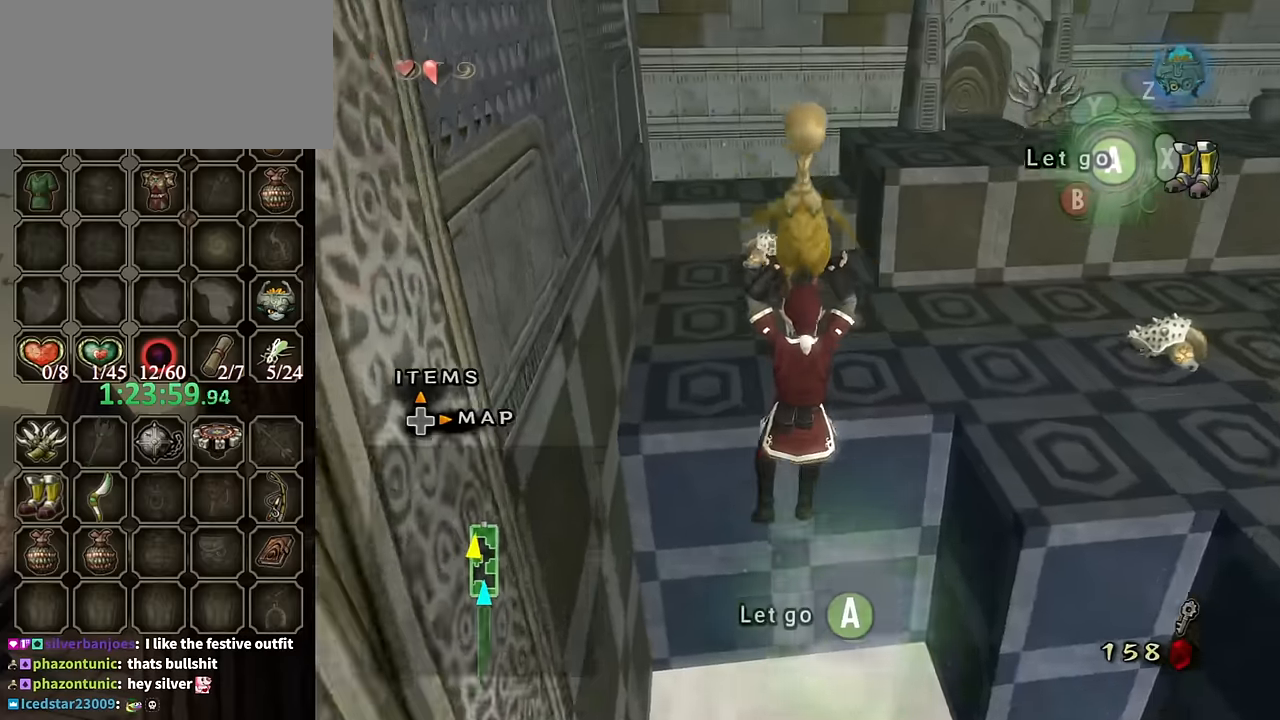
{"buttons": [], "left_stick": "up", "right_stick": "center", "events": []}